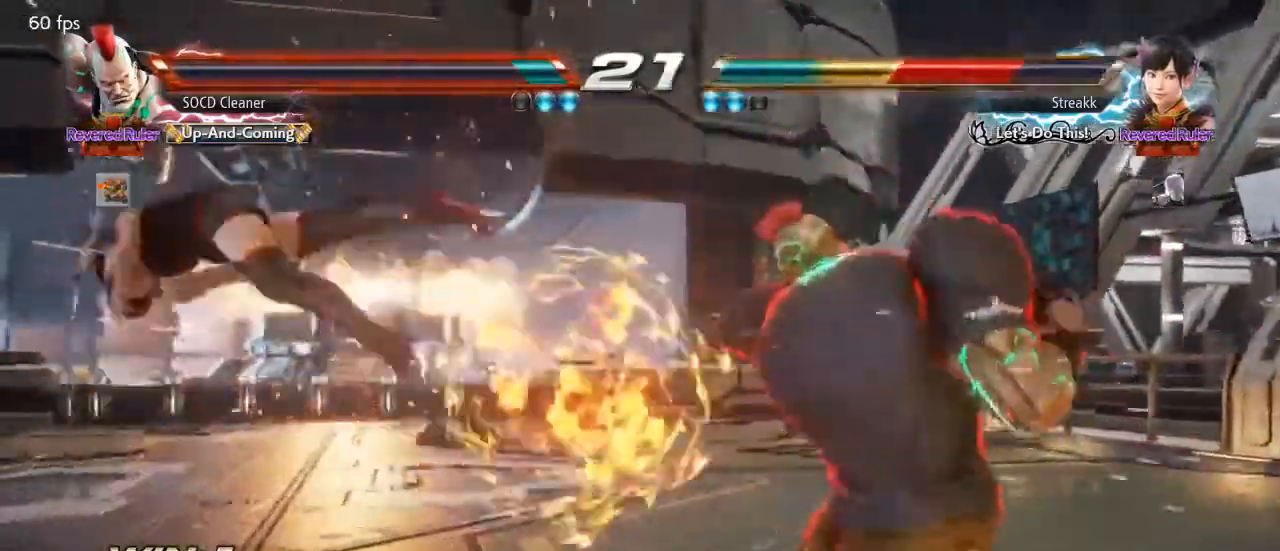
Gameplay with a controller (arcade stick); each line is a JSON object with the inputs held at the frame after it. "events" lists button and stick changes between this image and that frame as [ms after this image, input, new state], when the widget could be followed in between. Not read: L3 R3 other_buttons.
{"buttons": ["SQUARE", "DPAD_RIGHT"], "events": [[33, "DPAD_LEFT", "up"], [133, "DPAD_LEFT", "down"], [167, "DPAD_LEFT", "up"], [233, "DPAD_LEFT", "down"], [400, "DPAD_LEFT", "up"], [467, "DPAD_RIGHT", "down"], [500, "SQUARE", "down"]]}
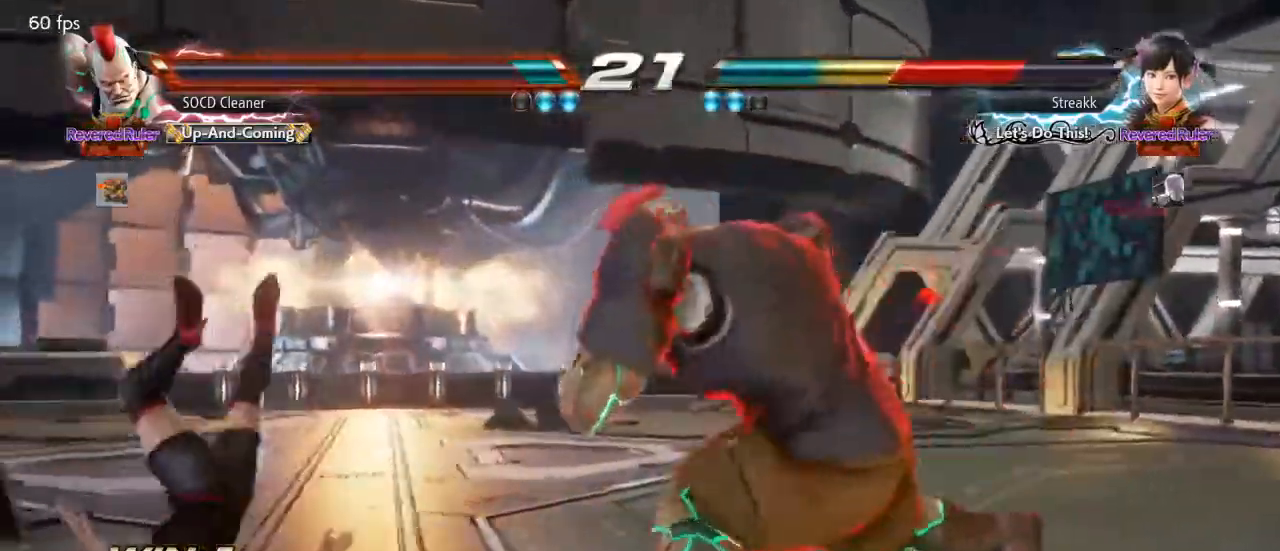
{"buttons": [], "events": [[100, "SQUARE", "up"], [233, "DPAD_RIGHT", "up"]]}
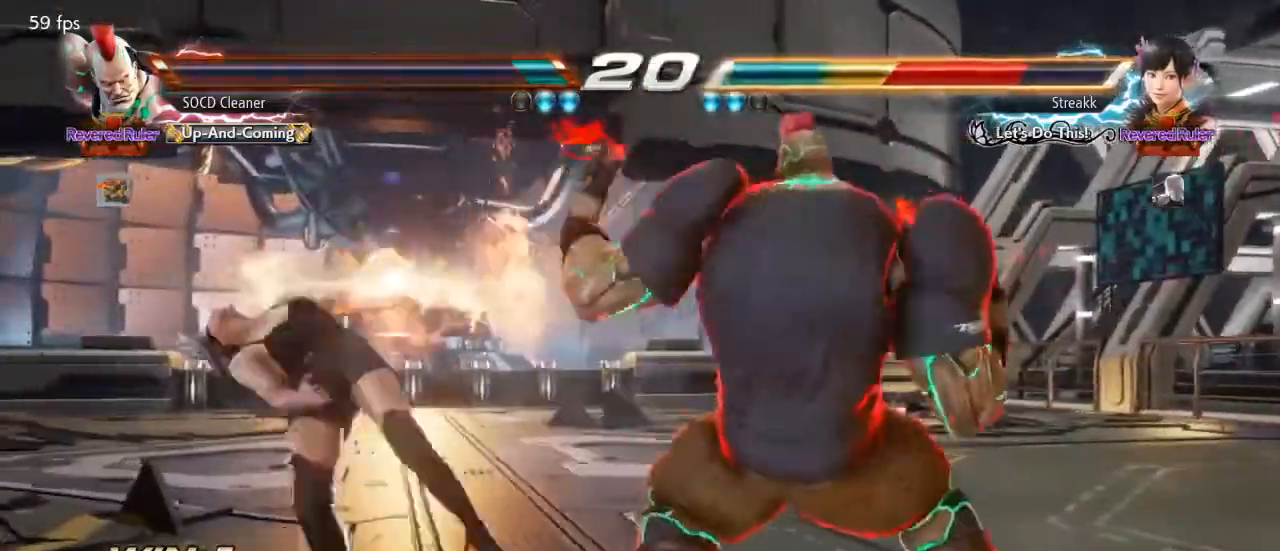
{"buttons": ["DPAD_LEFT"], "events": [[67, "DPAD_LEFT", "down"], [133, "DPAD_LEFT", "up"], [200, "DPAD_LEFT", "down"], [233, "DPAD_LEFT", "up"], [300, "DPAD_LEFT", "down"], [367, "DPAD_LEFT", "up"], [433, "DPAD_LEFT", "down"]]}
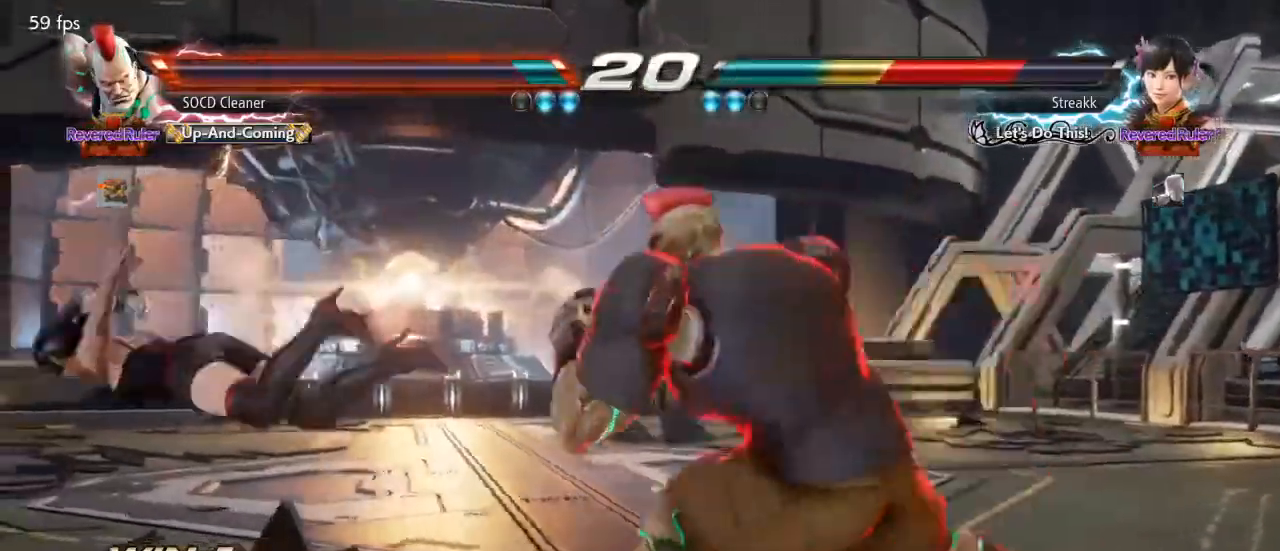
{"buttons": ["SQUARE", "DPAD_DOWN"], "events": [[67, "DPAD_LEFT", "up"], [133, "DPAD_RIGHT", "down"], [200, "DPAD_DOWN", "down"], [200, "DPAD_LEFT", "down"], [200, "DPAD_RIGHT", "up"], [233, "DPAD_DOWN", "up"], [267, "DPAD_LEFT", "up"], [300, "DPAD_DOWN", "down"], [300, "DPAD_LEFT", "down"], [333, "SQUARE", "down"], [500, "DPAD_LEFT", "up"]]}
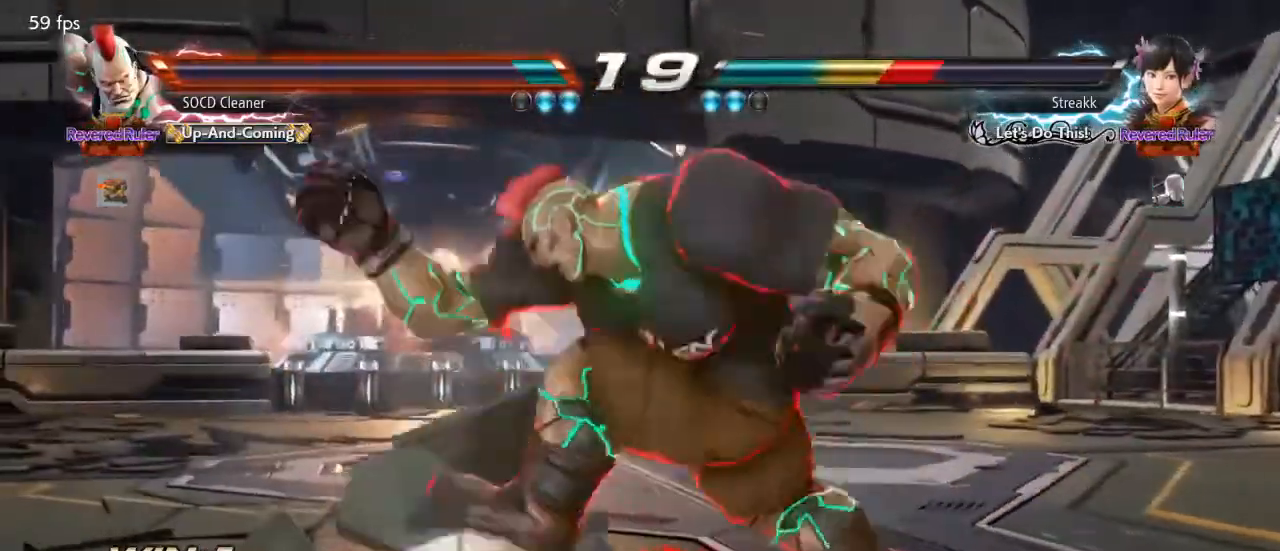
{"buttons": ["DPAD_RIGHT"], "events": [[33, "DPAD_DOWN", "up"], [33, "DPAD_RIGHT", "down"], [67, "SQUARE", "up"], [333, "DPAD_RIGHT", "up"], [500, "DPAD_RIGHT", "down"]]}
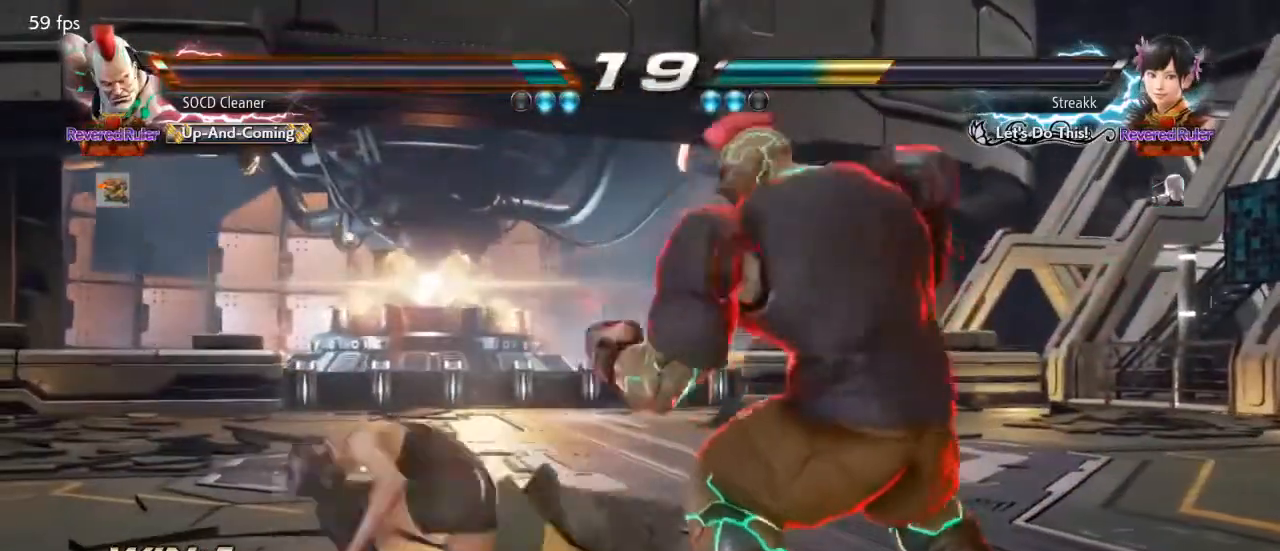
{"buttons": [], "events": [[67, "DPAD_RIGHT", "up"], [100, "DPAD_RIGHT", "down"], [133, "DPAD_DOWN", "down"], [400, "DPAD_DOWN", "up"], [433, "DPAD_RIGHT", "up"]]}
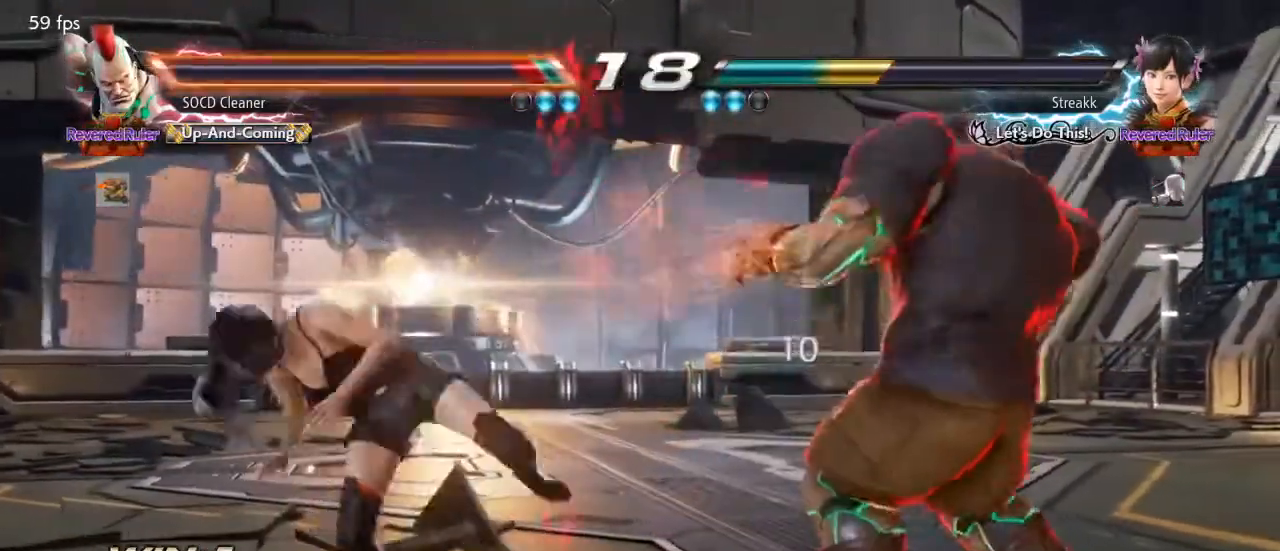
{"buttons": ["TRIANGLE"], "events": [[67, "DPAD_RIGHT", "down"], [133, "DPAD_RIGHT", "up"], [200, "DPAD_RIGHT", "down"], [333, "DPAD_RIGHT", "up"], [367, "DPAD_LEFT", "down"], [400, "DPAD_DOWN", "down"], [400, "TRIANGLE", "down"], [467, "DPAD_DOWN", "up"], [500, "DPAD_LEFT", "up"]]}
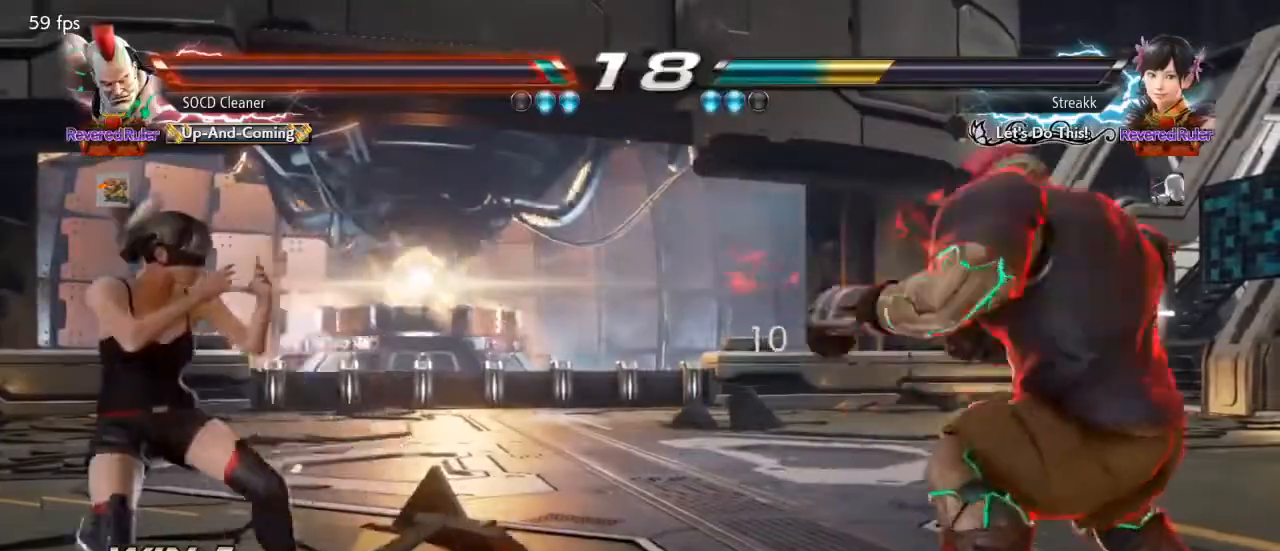
{"buttons": ["DPAD_RIGHT"], "events": [[33, "DPAD_RIGHT", "down"], [67, "TRIANGLE", "up"], [400, "DPAD_RIGHT", "up"], [433, "DPAD_RIGHT", "down"]]}
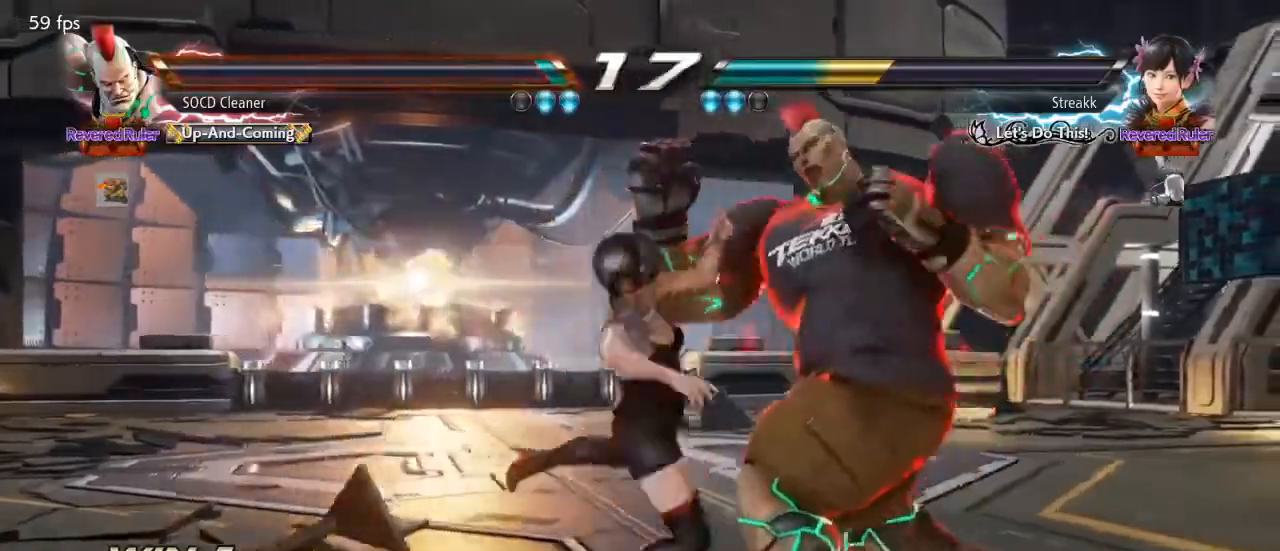
{"buttons": ["TRIANGLE"], "events": [[367, "DPAD_RIGHT", "up"], [500, "TRIANGLE", "down"]]}
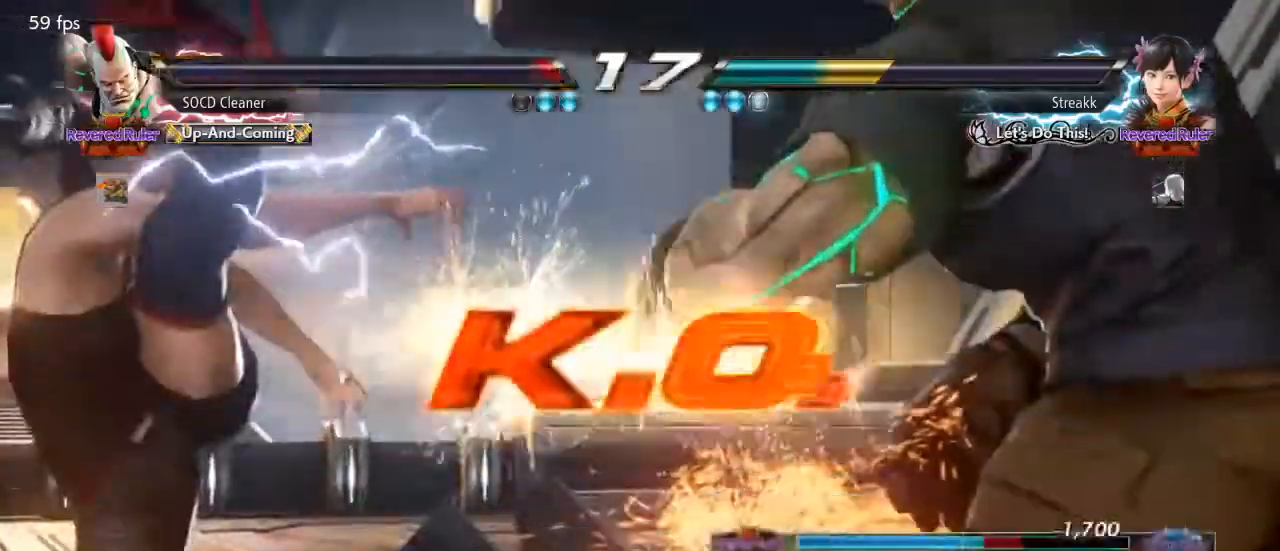
{"buttons": [], "events": [[33, "SQUARE", "down"], [67, "SQUARE", "up"], [67, "TRIANGLE", "up"], [167, "SQUARE", "down"], [167, "TRIANGLE", "down"], [300, "SQUARE", "up"], [300, "TRIANGLE", "up"]]}
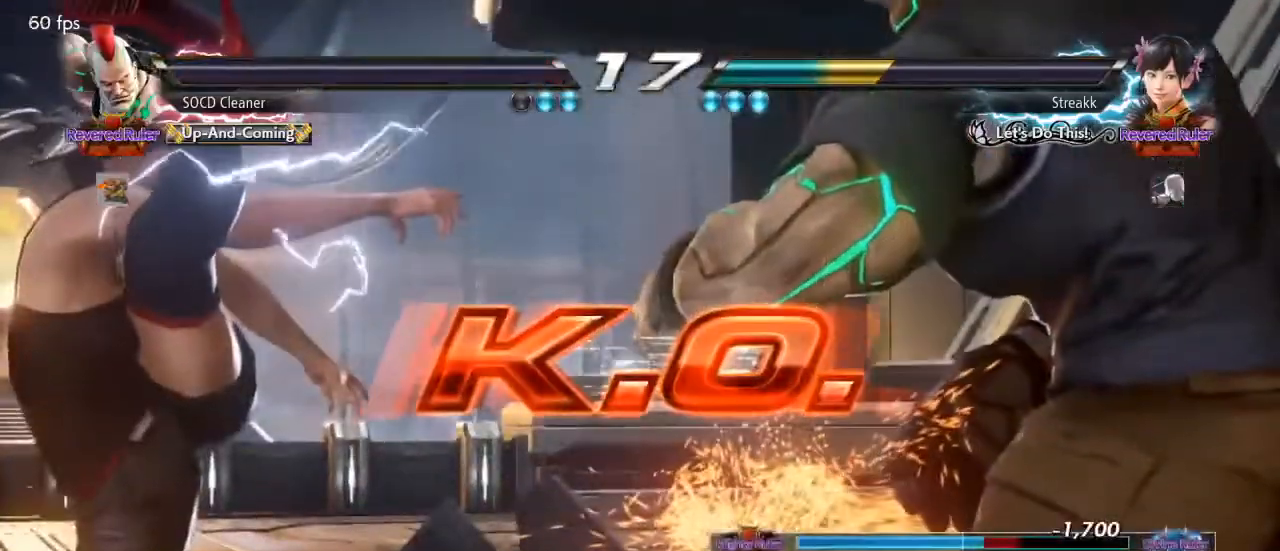
{"buttons": ["SQUARE"], "events": [[367, "SQUARE", "down"]]}
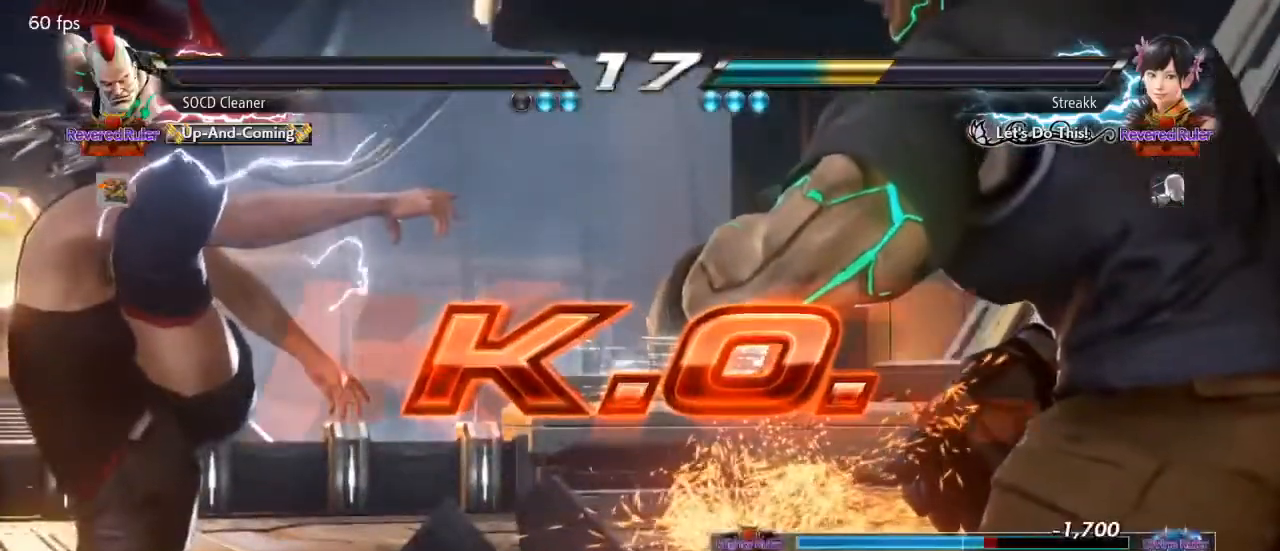
{"buttons": ["CROSS"], "events": [[33, "SQUARE", "up"], [100, "CROSS", "down"], [300, "CROSS", "up"], [400, "CROSS", "down"]]}
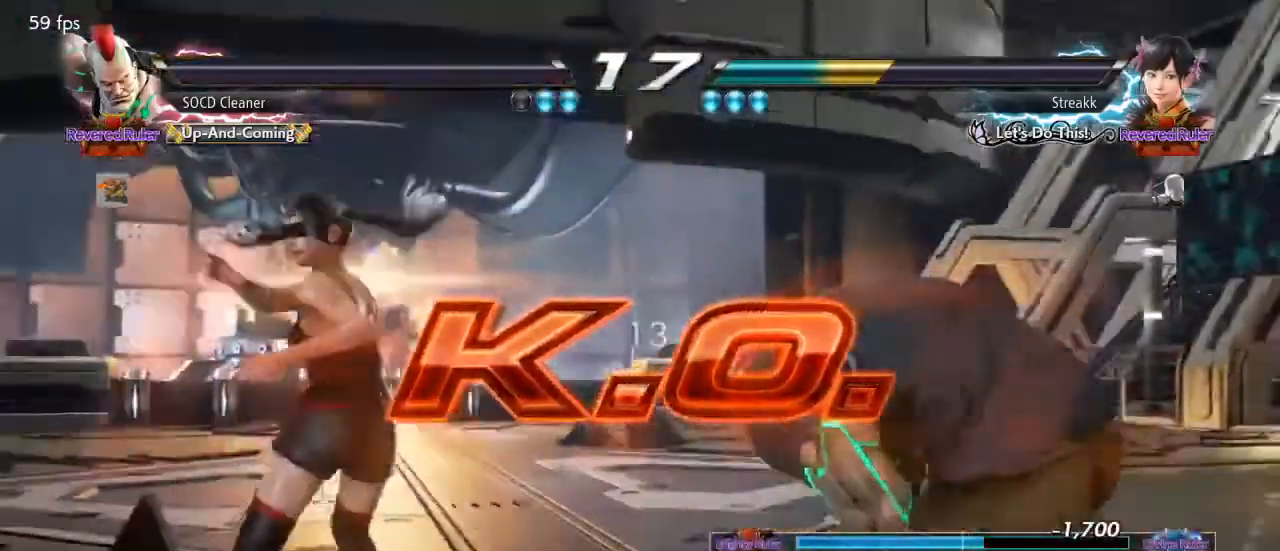
{"buttons": ["CROSS"], "events": [[67, "CROSS", "up"], [167, "CROSS", "down"], [300, "CROSS", "up"], [400, "CROSS", "down"]]}
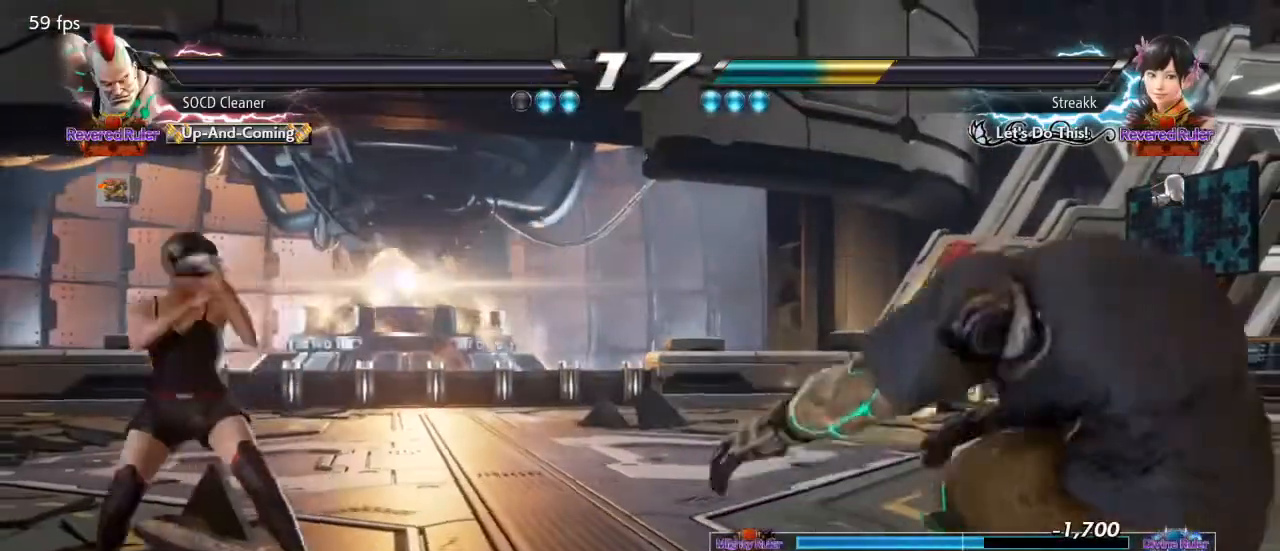
{"buttons": ["CROSS"], "events": [[67, "CROSS", "up"], [167, "CROSS", "down"], [300, "CROSS", "up"], [367, "CROSS", "down"]]}
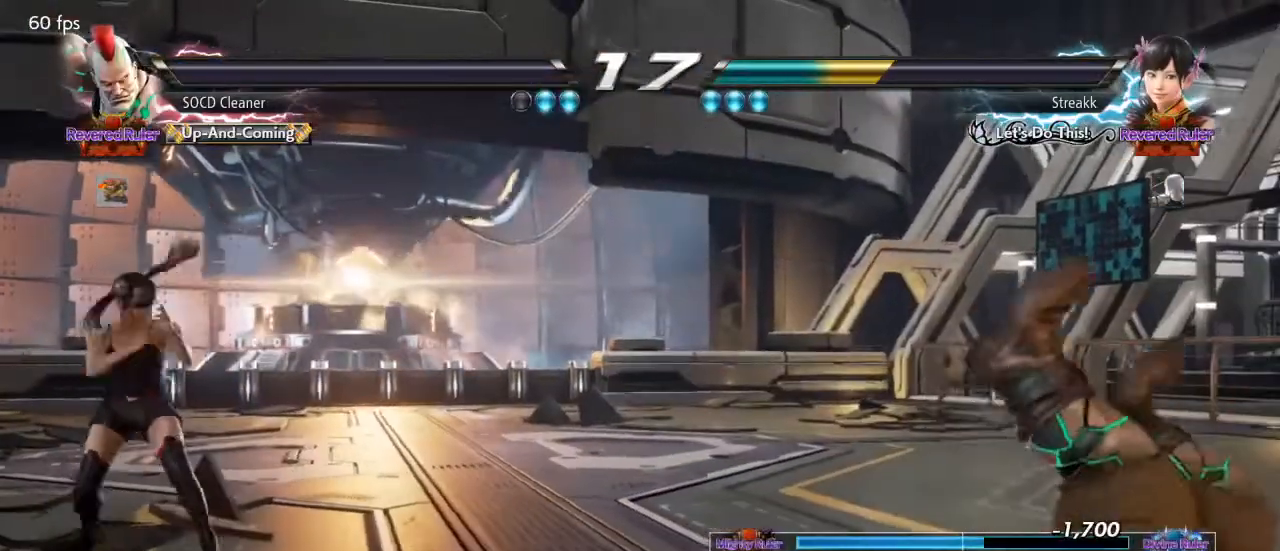
{"buttons": ["CROSS"], "events": [[33, "CROSS", "up"], [100, "CROSS", "down"], [233, "CROSS", "up"], [300, "CROSS", "down"], [400, "CROSS", "up"], [500, "CROSS", "down"]]}
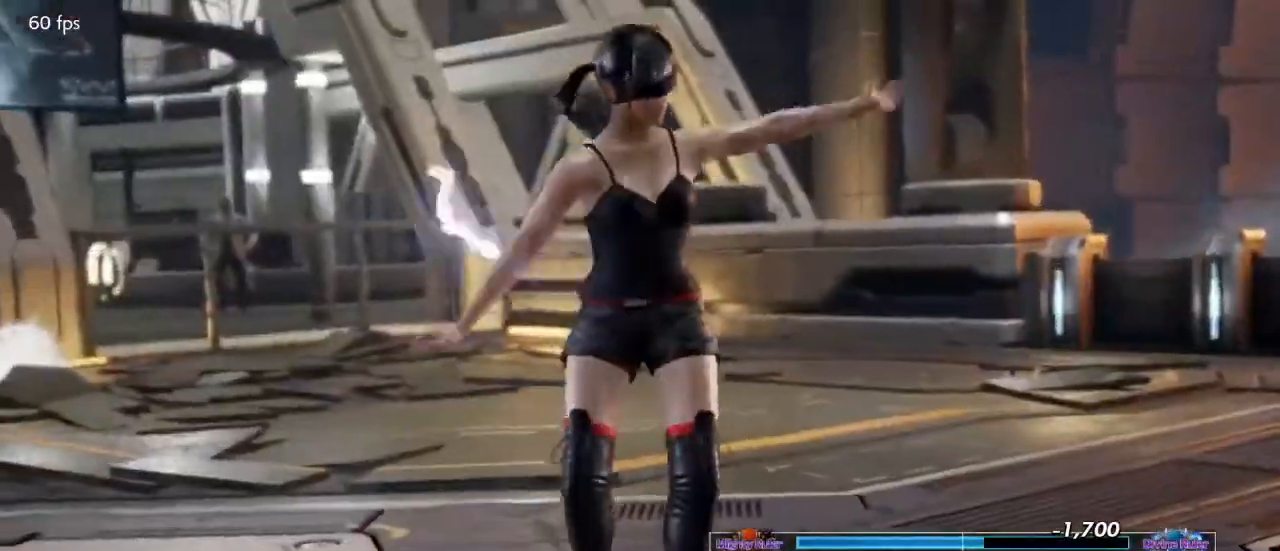
{"buttons": [], "events": [[200, "CROSS", "up"], [267, "CROSS", "down"], [467, "CROSS", "up"]]}
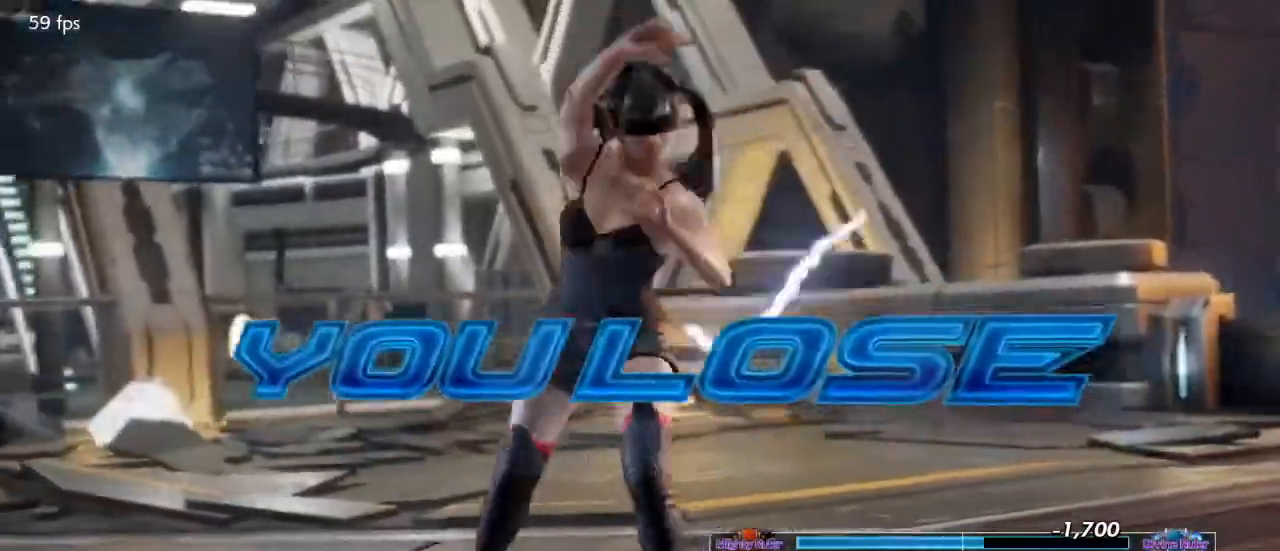
{"buttons": ["CROSS"], "events": [[67, "CROSS", "down"], [100, "CROSS", "up"], [133, "CROSS", "down"], [233, "CROSS", "up"], [367, "CROSS", "down"], [400, "CROSS", "up"], [433, "CROSS", "down"]]}
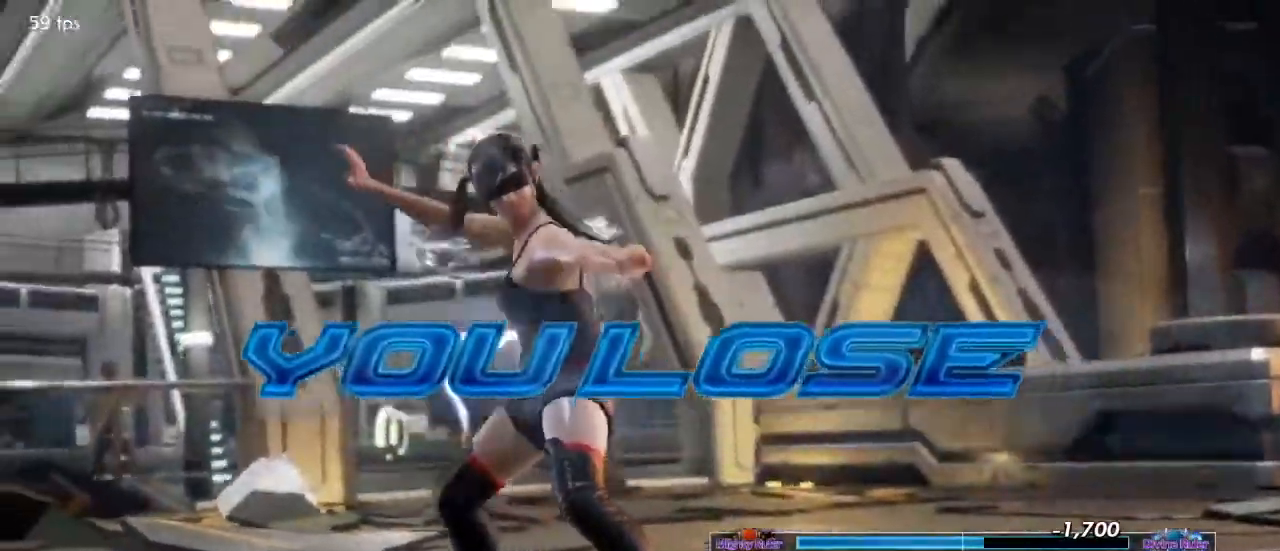
{"buttons": [], "events": [[33, "CROSS", "up"], [167, "CROSS", "down"], [200, "CROSS", "up"], [233, "CROSS", "down"], [300, "CROSS", "up"]]}
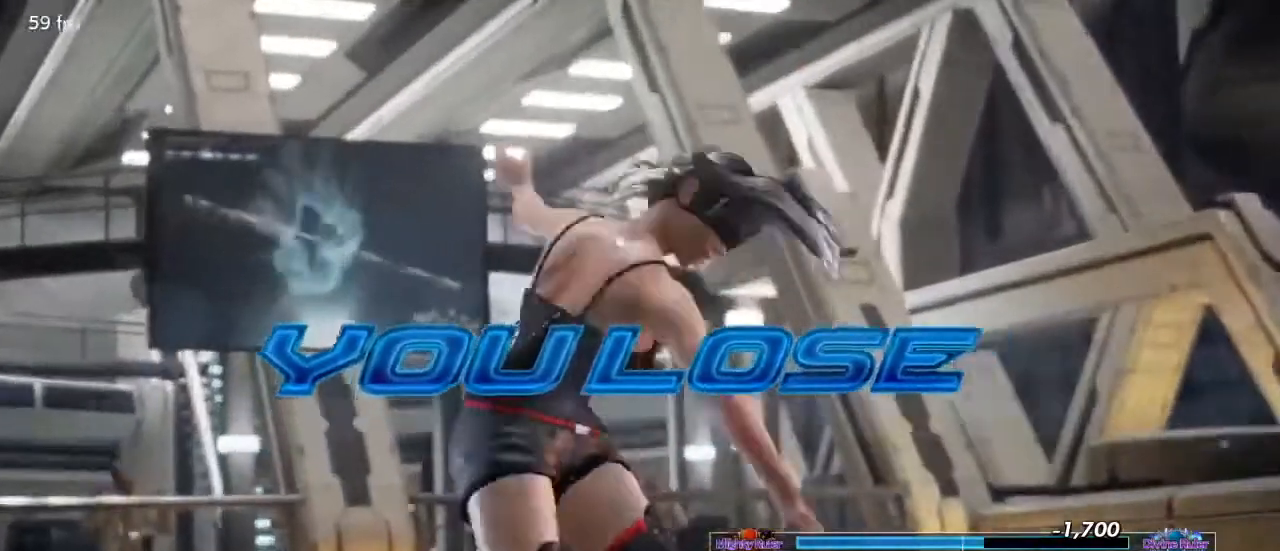
{"buttons": ["CROSS"], "events": [[33, "CROSS", "down"], [133, "CROSS", "up"], [233, "CROSS", "down"], [333, "CROSS", "up"], [467, "CROSS", "down"]]}
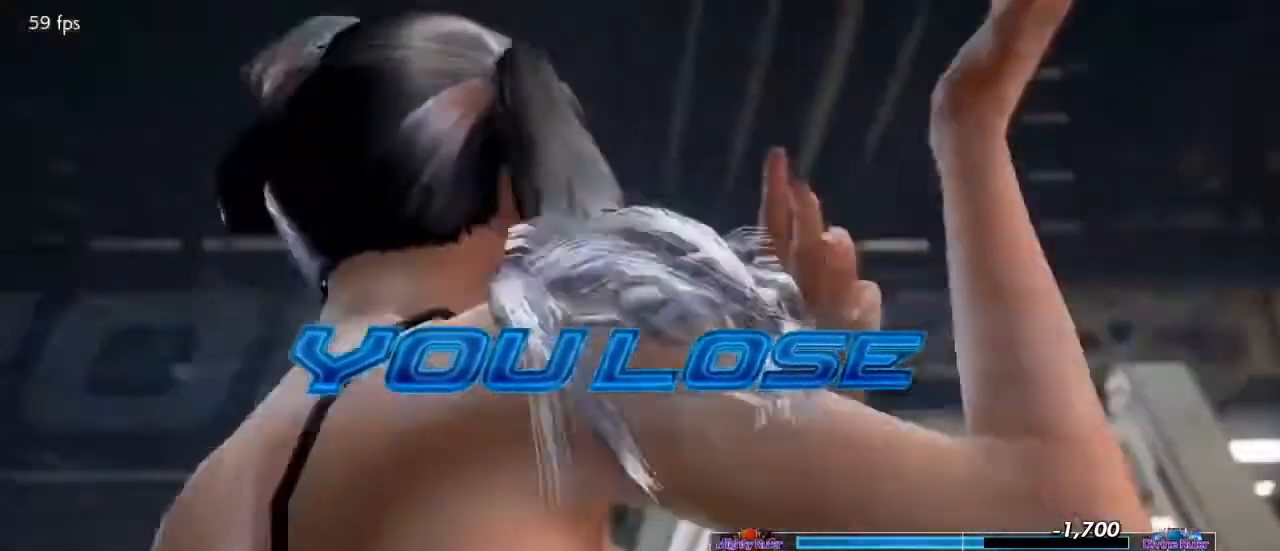
{"buttons": [], "events": [[100, "CROSS", "up"], [167, "CROSS", "down"], [267, "CROSS", "up"], [333, "CROSS", "down"], [400, "CROSS", "up"]]}
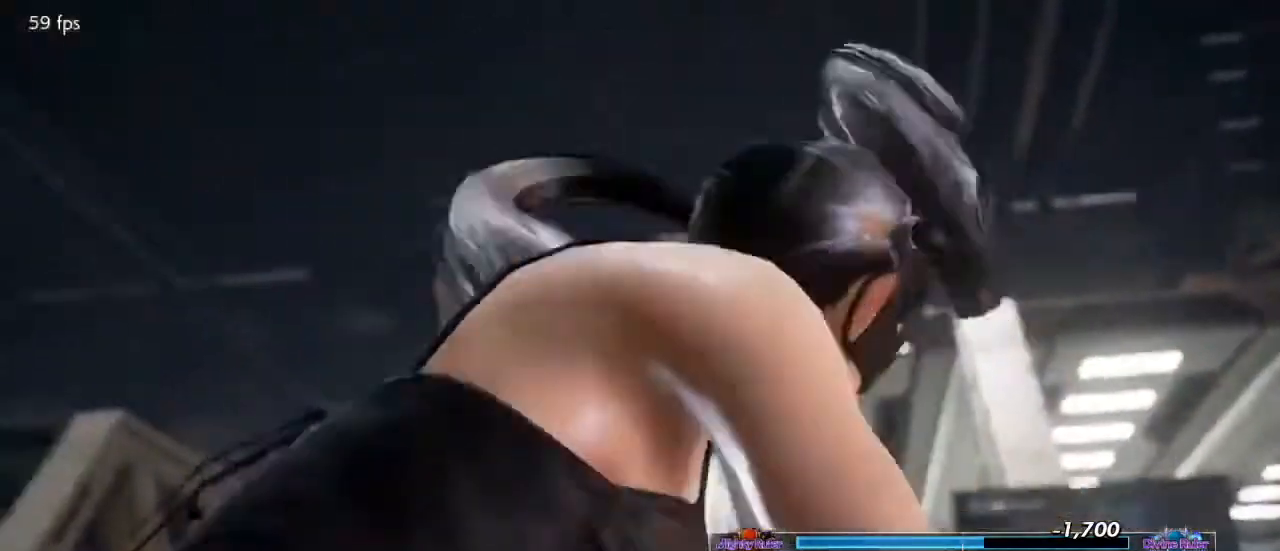
{"buttons": ["CROSS"], "events": [[133, "CROSS", "down"], [267, "CROSS", "up"], [367, "CROSS", "down"]]}
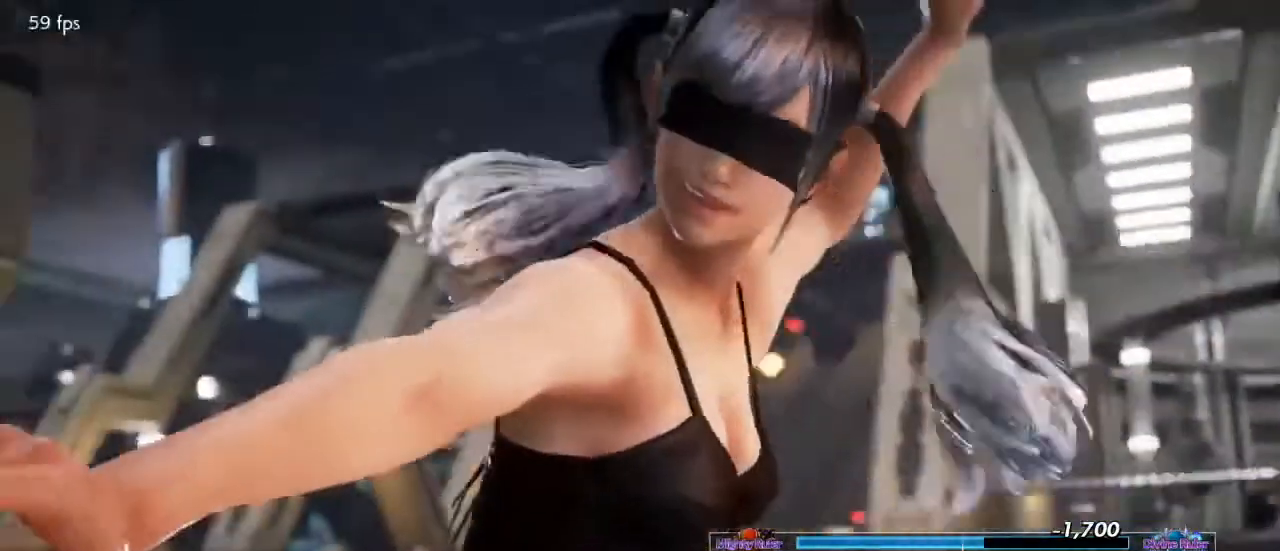
{"buttons": [], "events": [[33, "CROSS", "up"], [133, "CROSS", "down"], [233, "CROSS", "up"], [367, "CROSS", "down"], [467, "CROSS", "up"]]}
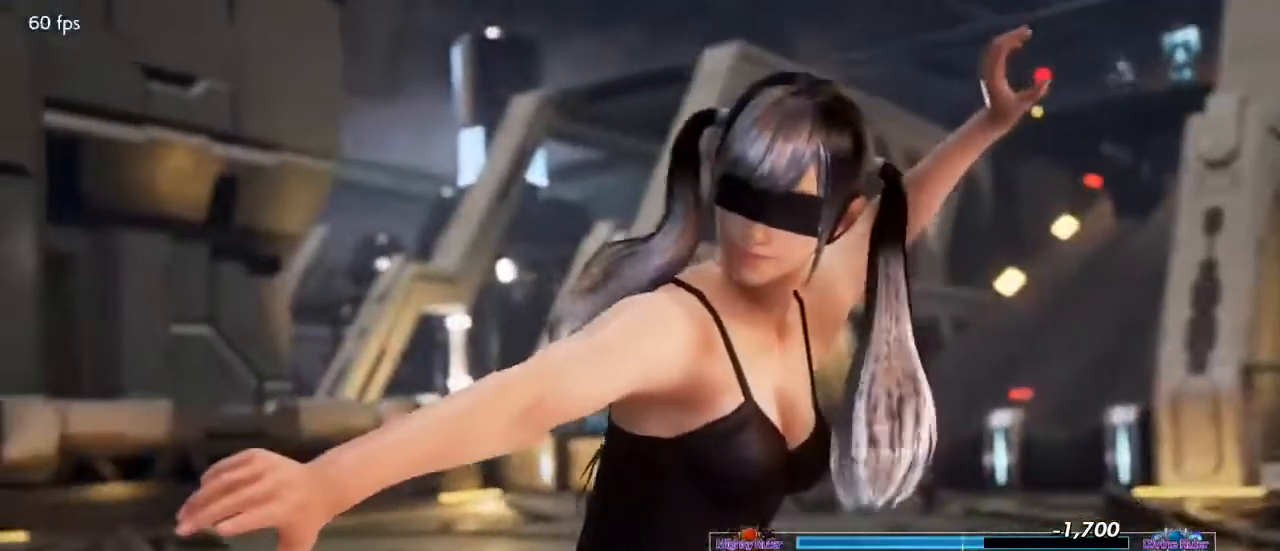
{"buttons": ["CROSS"], "events": [[67, "CROSS", "down"], [167, "CROSS", "up"], [267, "CROSS", "down"], [400, "CROSS", "up"], [467, "CROSS", "down"]]}
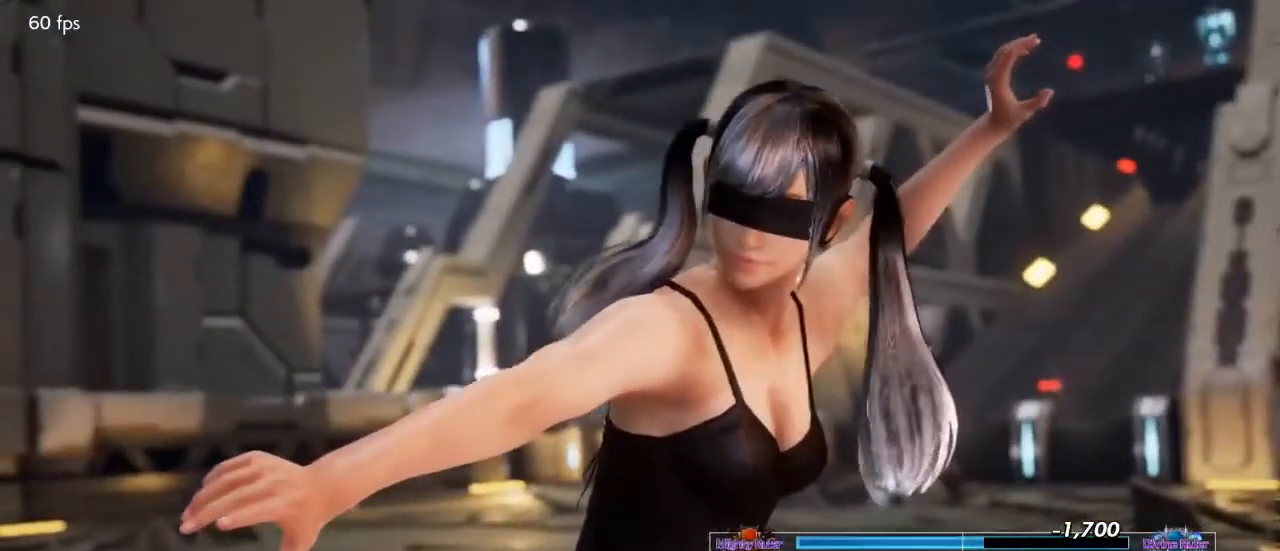
{"buttons": [], "events": [[100, "CROSS", "up"], [167, "CROSS", "down"], [267, "CROSS", "up"], [367, "CROSS", "down"], [500, "CROSS", "up"]]}
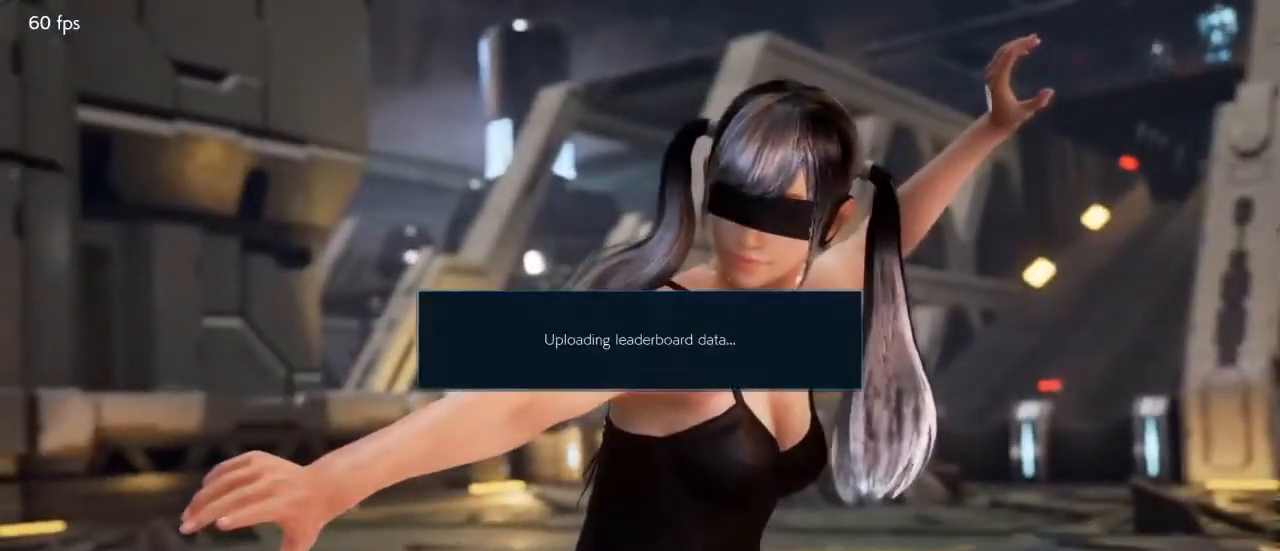
{"buttons": ["CROSS"], "events": [[67, "CROSS", "down"], [167, "CROSS", "up"], [233, "CROSS", "down"], [367, "CROSS", "up"], [433, "CROSS", "down"]]}
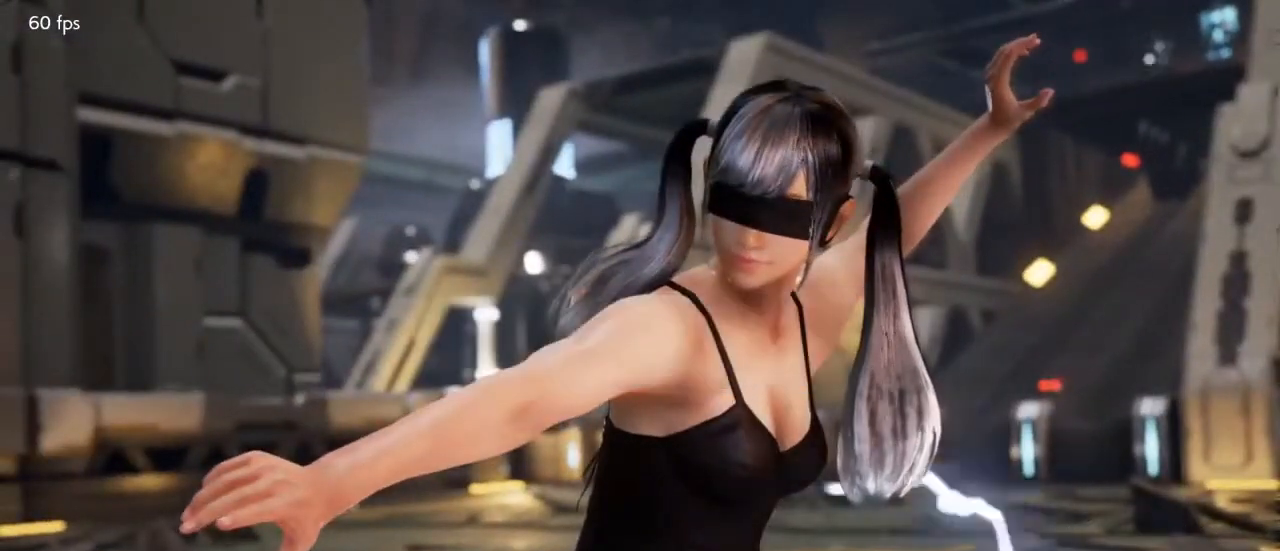
{"buttons": ["CROSS"], "events": [[33, "CROSS", "up"], [100, "CROSS", "down"], [233, "CROSS", "up"], [300, "CROSS", "down"]]}
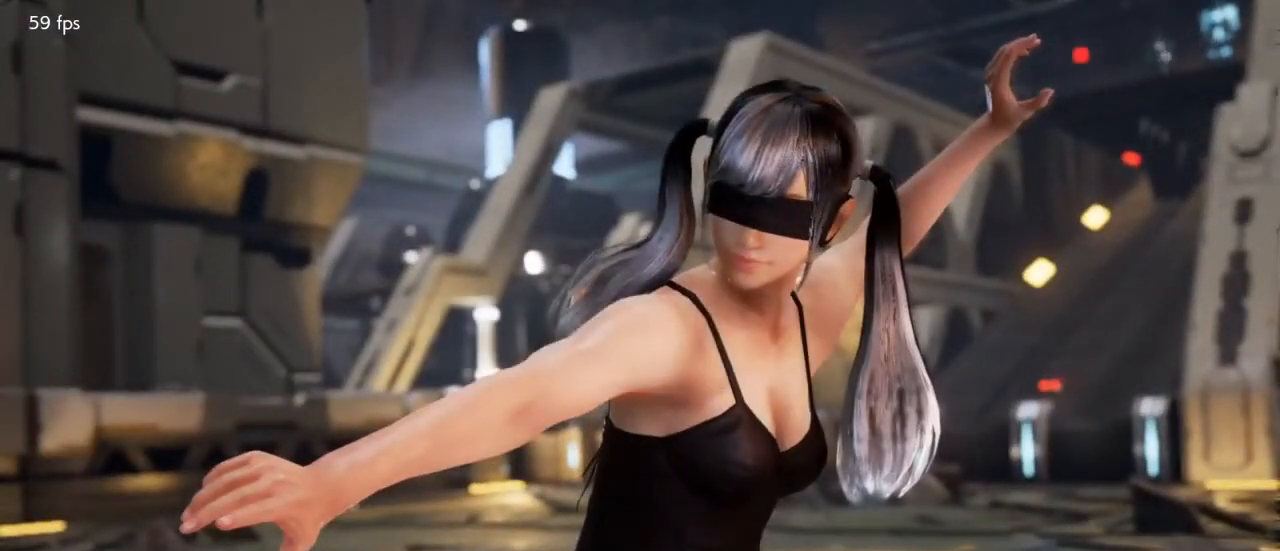
{"buttons": ["CROSS"], "events": [[67, "CROSS", "up"], [100, "CROSS", "down"], [167, "CROSS", "up"], [233, "CROSS", "down"], [333, "CROSS", "up"], [433, "CROSS", "down"]]}
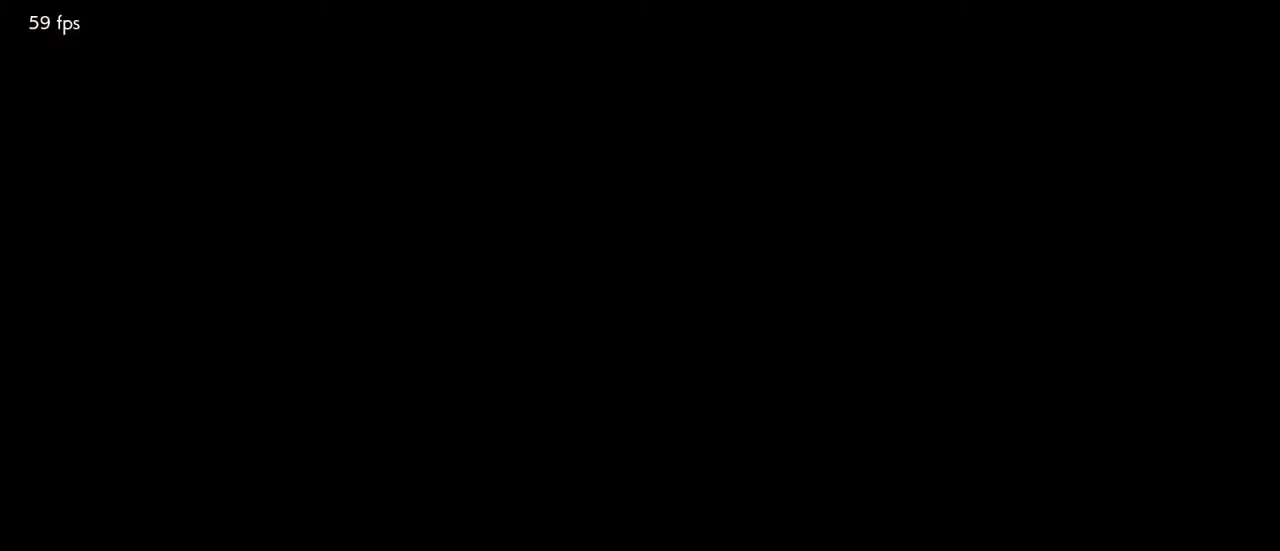
{"buttons": ["CROSS"], "events": [[33, "CROSS", "up"], [100, "CROSS", "down"], [200, "CROSS", "up"], [233, "CROSS", "down"], [333, "CROSS", "up"], [367, "CROSS", "down"], [467, "CROSS", "up"], [500, "CROSS", "down"]]}
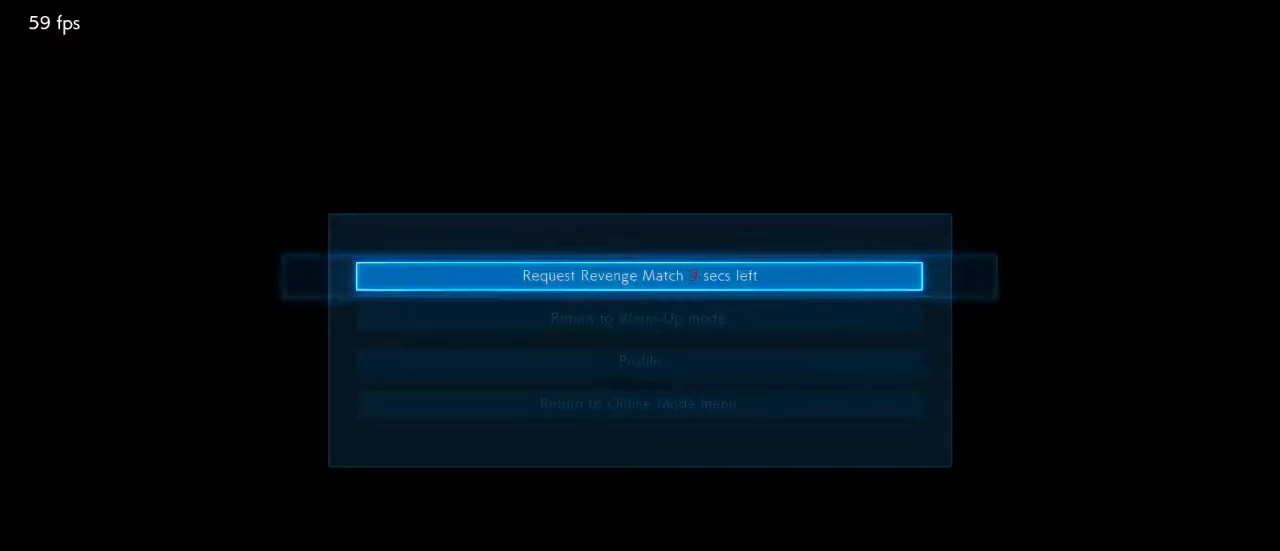
{"buttons": [], "events": [[100, "CROSS", "up"]]}